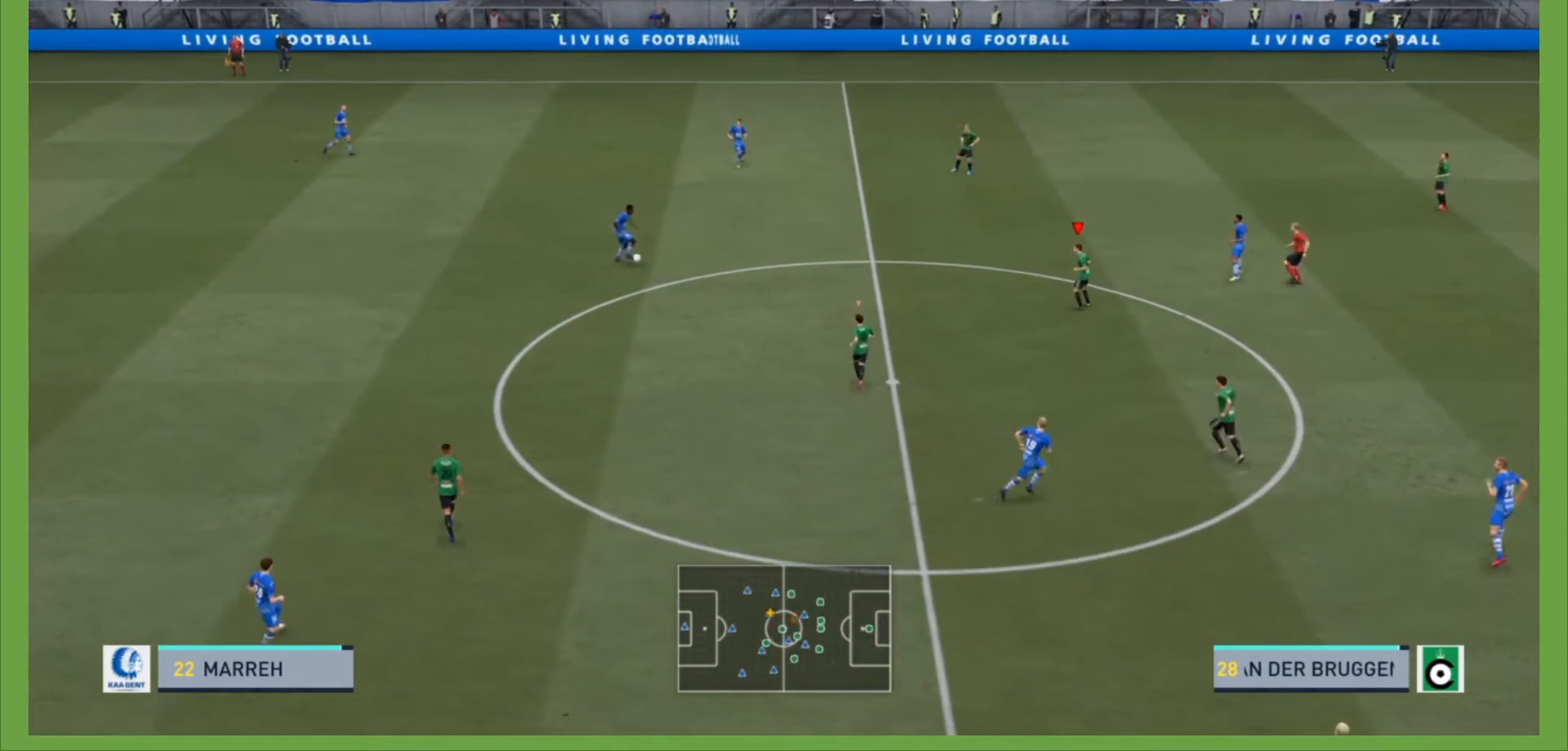
Gameplay with a controller (PlayStation layout); each line is a JSON object with the inputs held at the frame after it. "events" lists button and stick changes between this image and that frame as [ms after this image, input, new state], when the widget could be followed in between. Not read: L3 R3.
{"buttons": [], "left_stick": "center", "right_stick": "center", "events": [[67, "left_stick", "right"], [167, "left_stick", "center"], [367, "left_stick", "up-right"], [467, "left_stick", "center"]]}
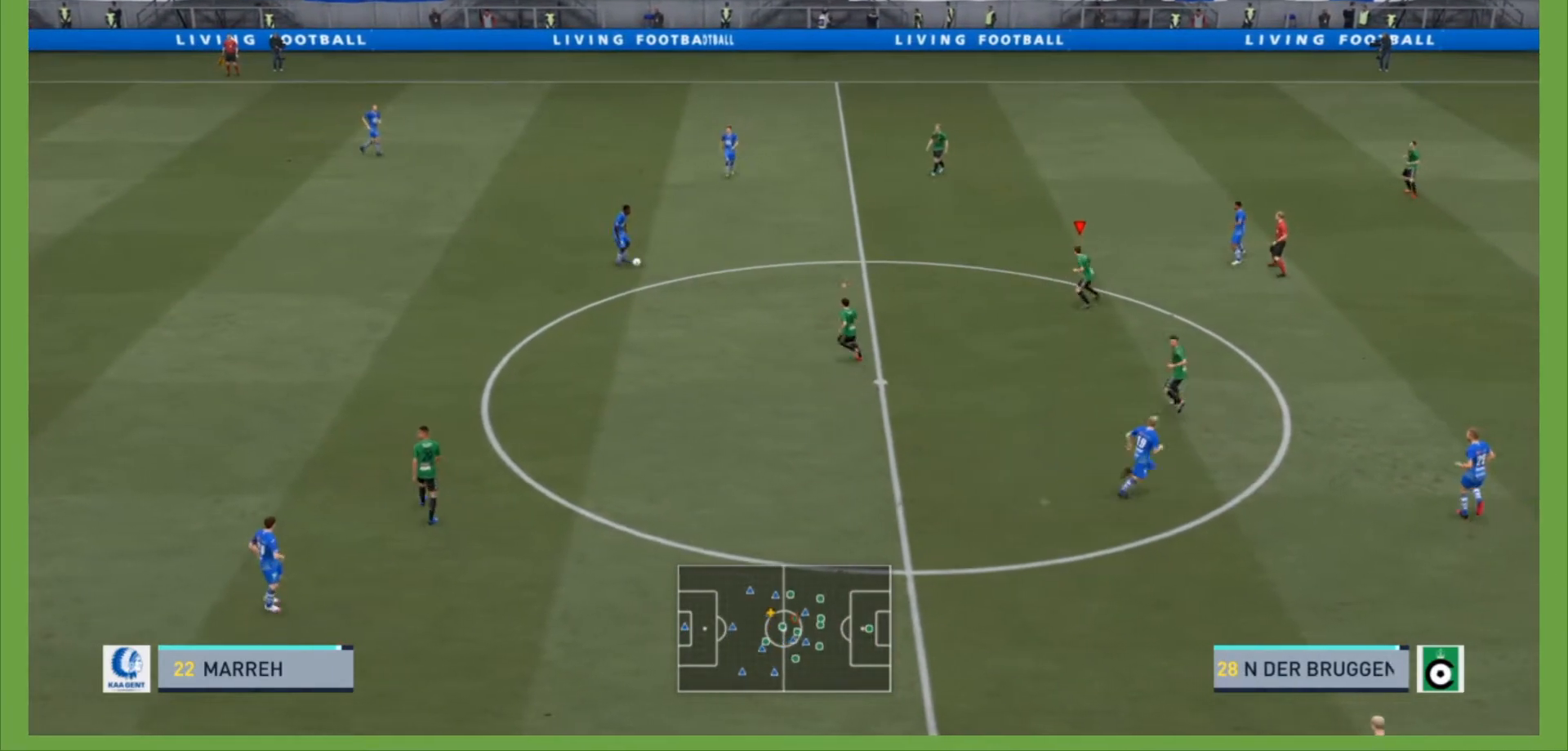
{"buttons": ["R2"], "left_stick": "up", "right_stick": "center", "events": [[167, "R2", "down"], [167, "left_stick", "up-right"], [433, "left_stick", "up"]]}
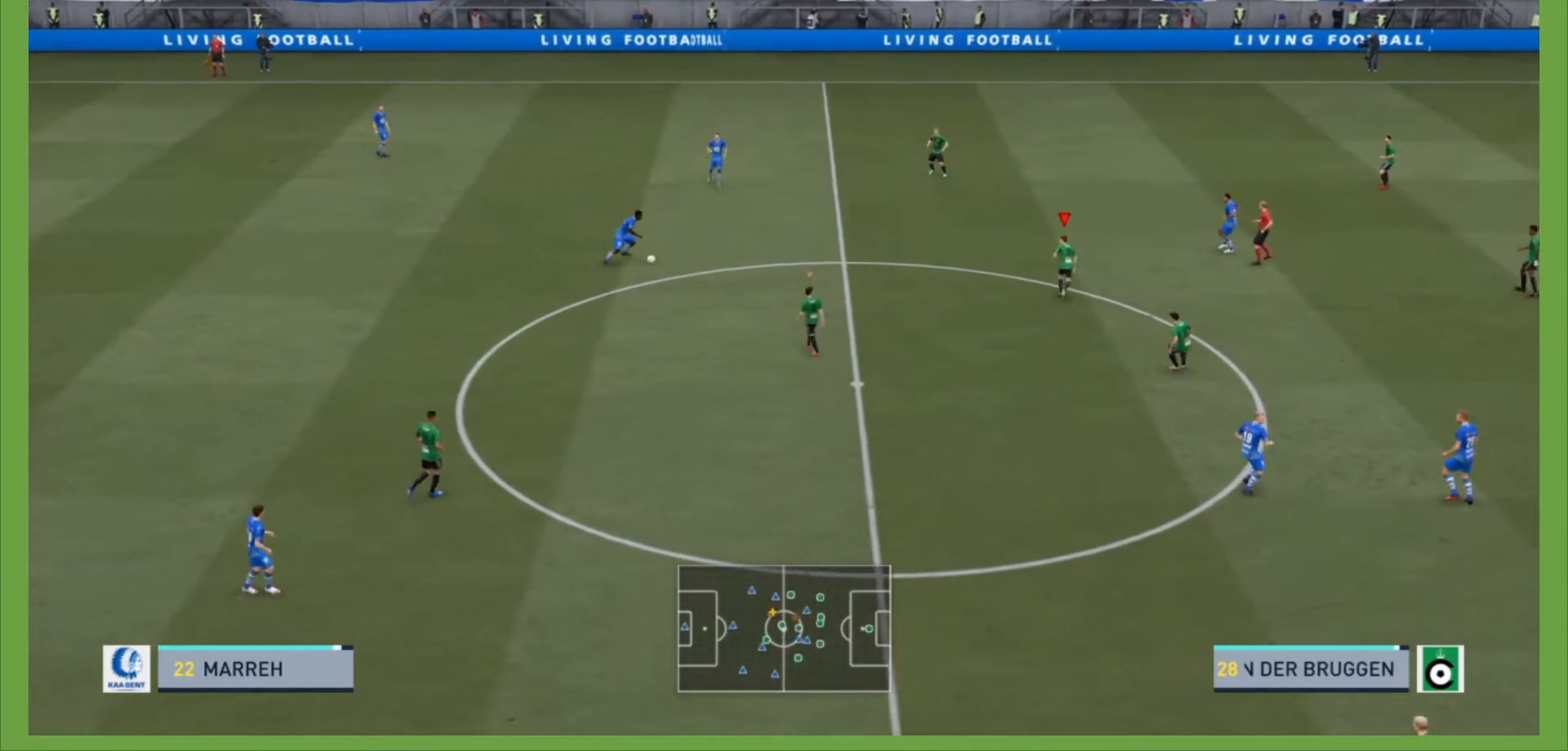
{"buttons": ["R2"], "left_stick": "center", "right_stick": "center", "events": [[500, "left_stick", "center"]]}
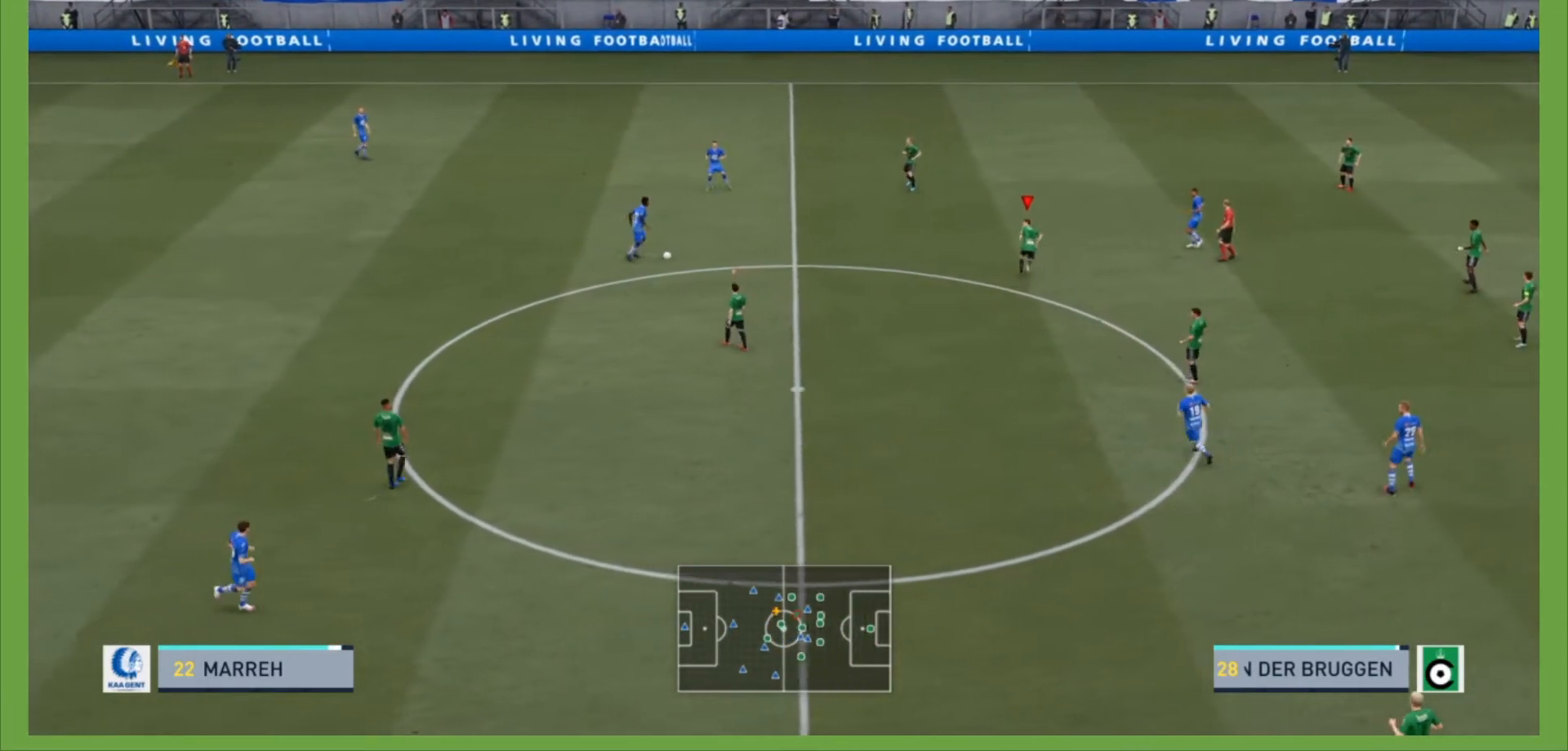
{"buttons": ["L2"], "left_stick": "center", "right_stick": "center", "events": [[100, "R2", "up"], [133, "L2", "down"], [167, "left_stick", "down-right"], [500, "left_stick", "center"]]}
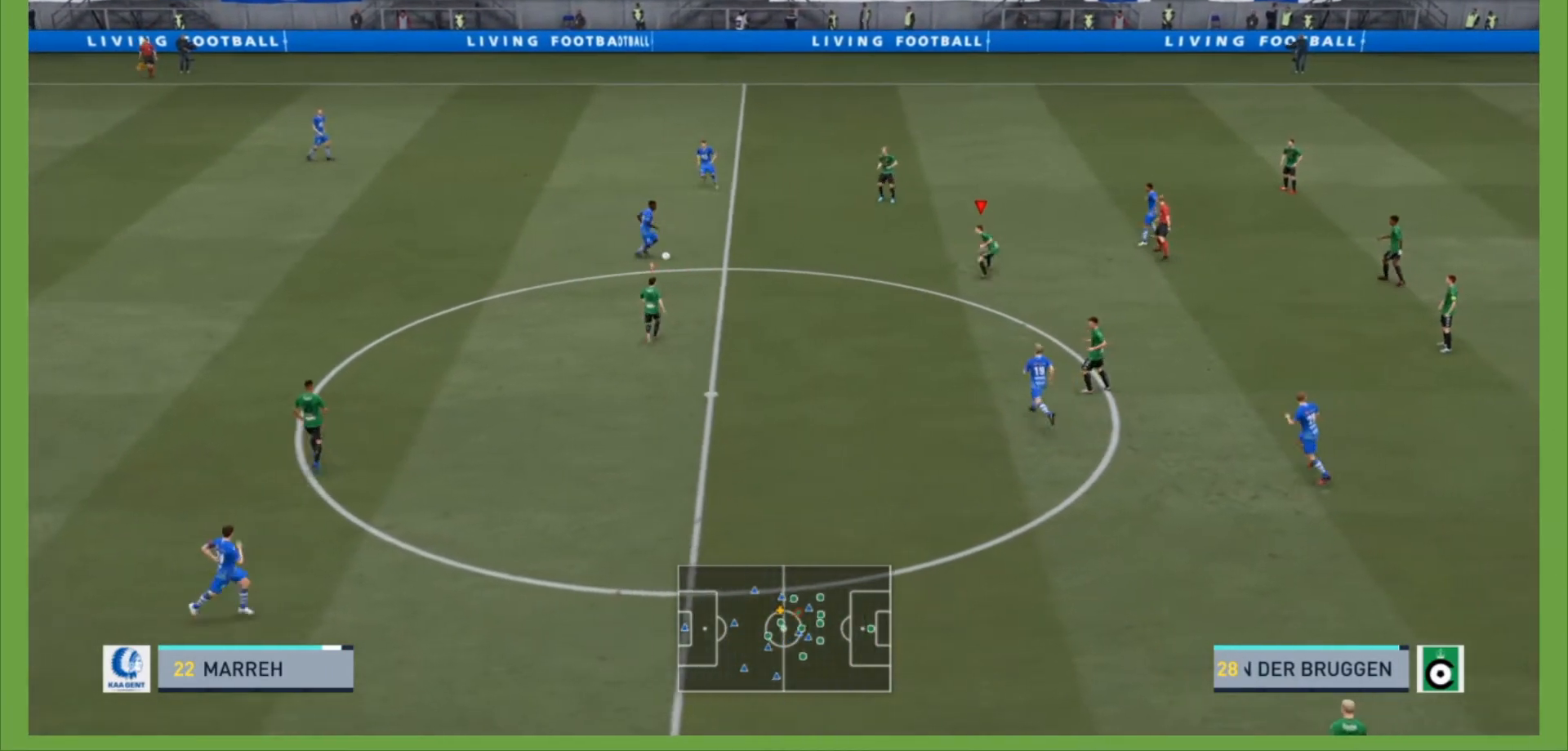
{"buttons": [], "left_stick": "up-right", "right_stick": "center", "events": [[67, "L2", "up"], [200, "left_stick", "right"], [300, "left_stick", "up"], [433, "left_stick", "center"], [500, "left_stick", "up-right"]]}
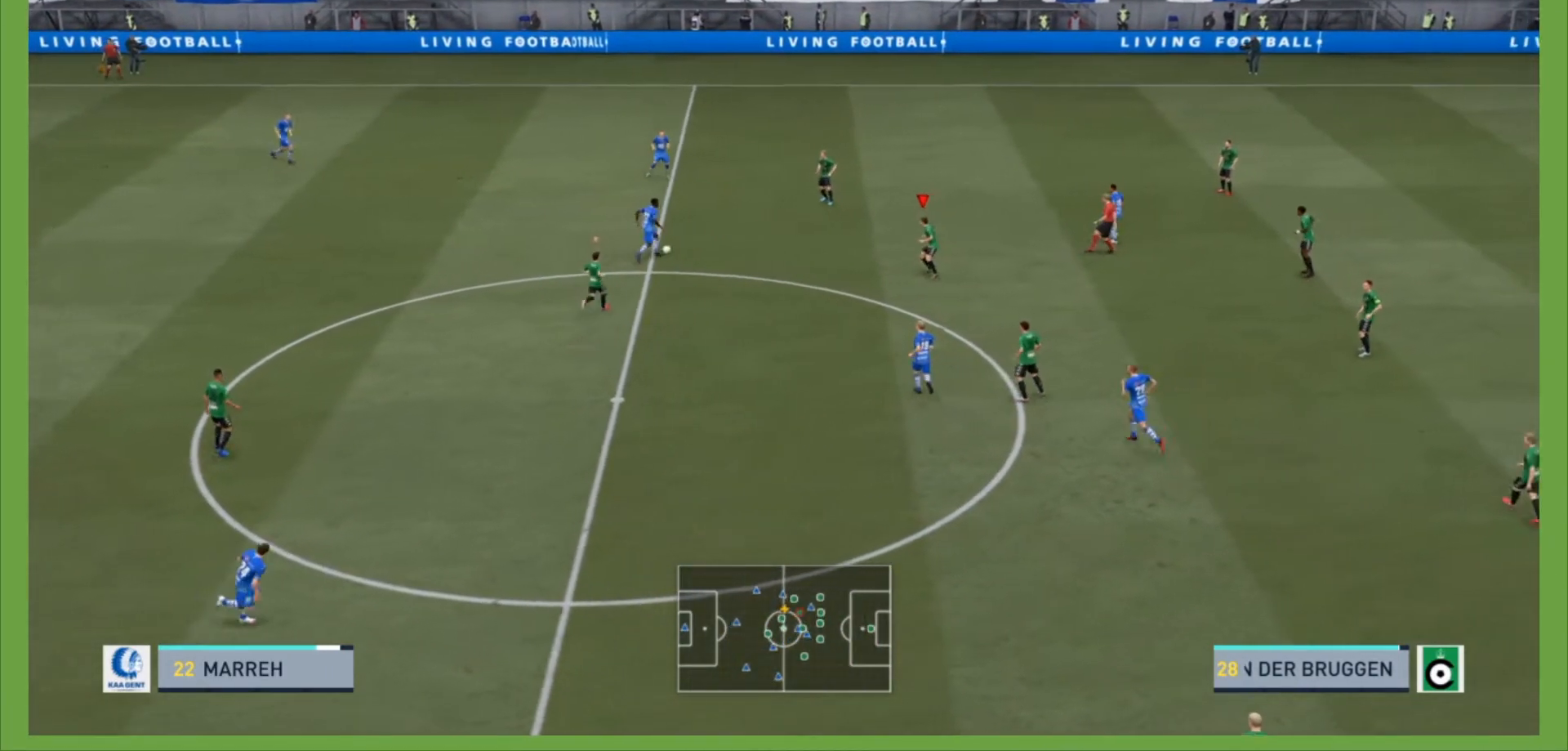
{"buttons": [], "left_stick": "up-right", "right_stick": "center", "events": [[67, "left_stick", "right"], [167, "left_stick", "center"], [400, "left_stick", "up-right"]]}
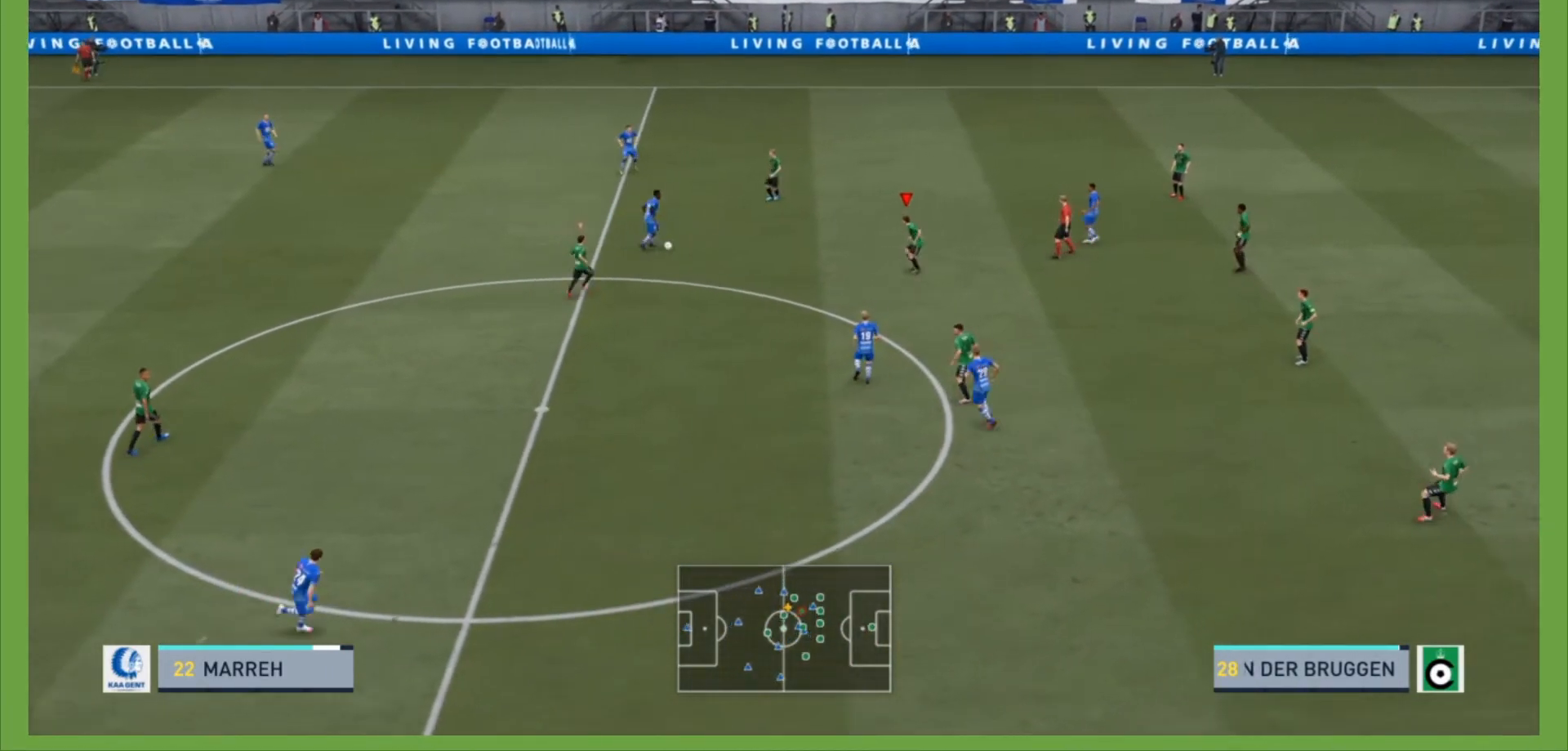
{"buttons": [], "left_stick": "up-right", "right_stick": "center", "events": [[67, "left_stick", "center"], [200, "left_stick", "up-right"], [333, "left_stick", "center"], [500, "left_stick", "up-right"]]}
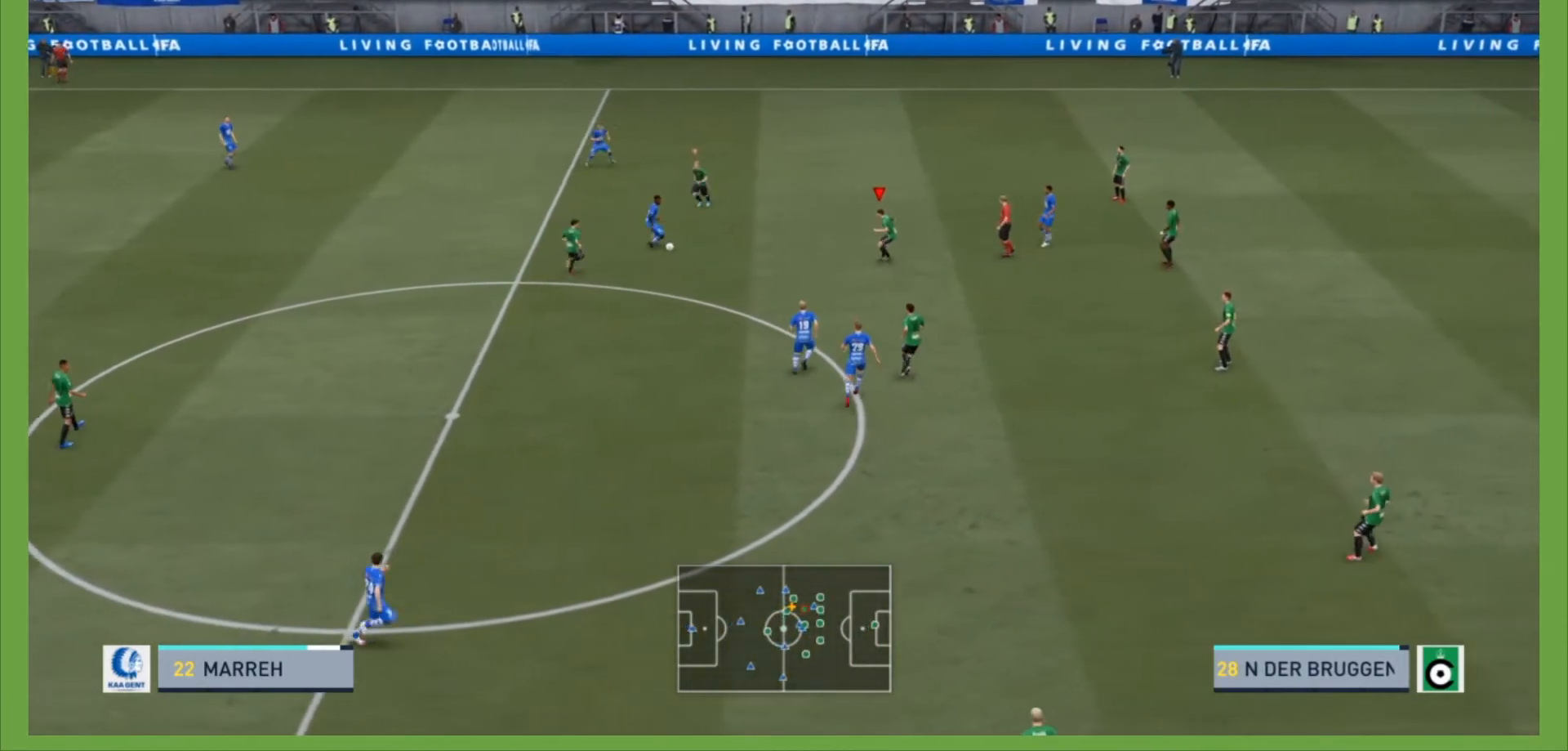
{"buttons": [], "left_stick": "down-left", "right_stick": "center", "events": [[133, "left_stick", "center"], [400, "left_stick", "down-left"]]}
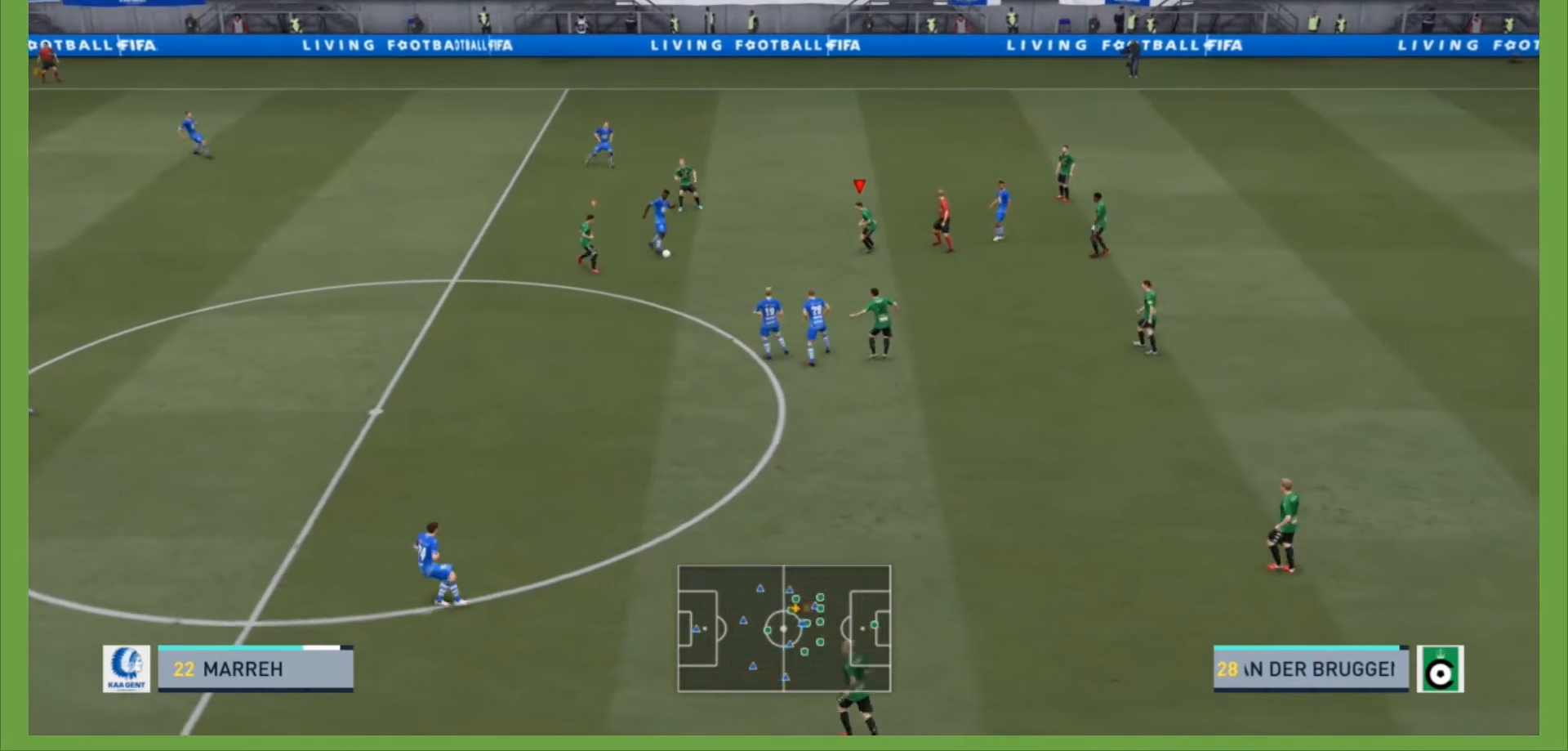
{"buttons": ["R2"], "left_stick": "left", "right_stick": "center", "events": [[33, "left_stick", "center"], [333, "L1", "down"], [367, "left_stick", "down-left"], [433, "left_stick", "left"], [467, "L1", "up"], [467, "R2", "down"]]}
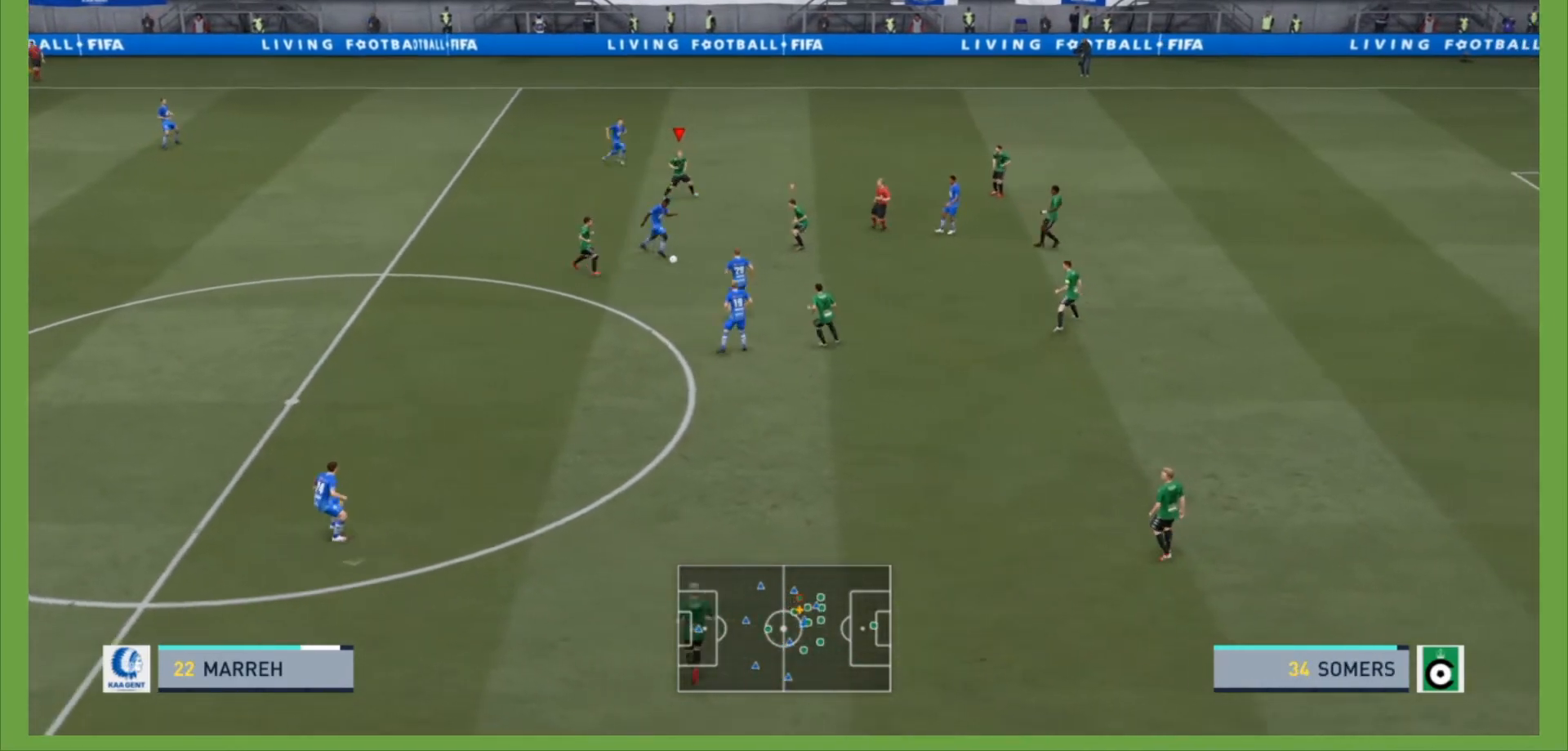
{"buttons": ["L1", "R2"], "left_stick": "center", "right_stick": "center", "events": [[33, "left_stick", "up-left"], [133, "left_stick", "up"], [300, "left_stick", "right"], [333, "R2", "up"], [433, "L1", "down"], [433, "R2", "down"], [467, "left_stick", "center"]]}
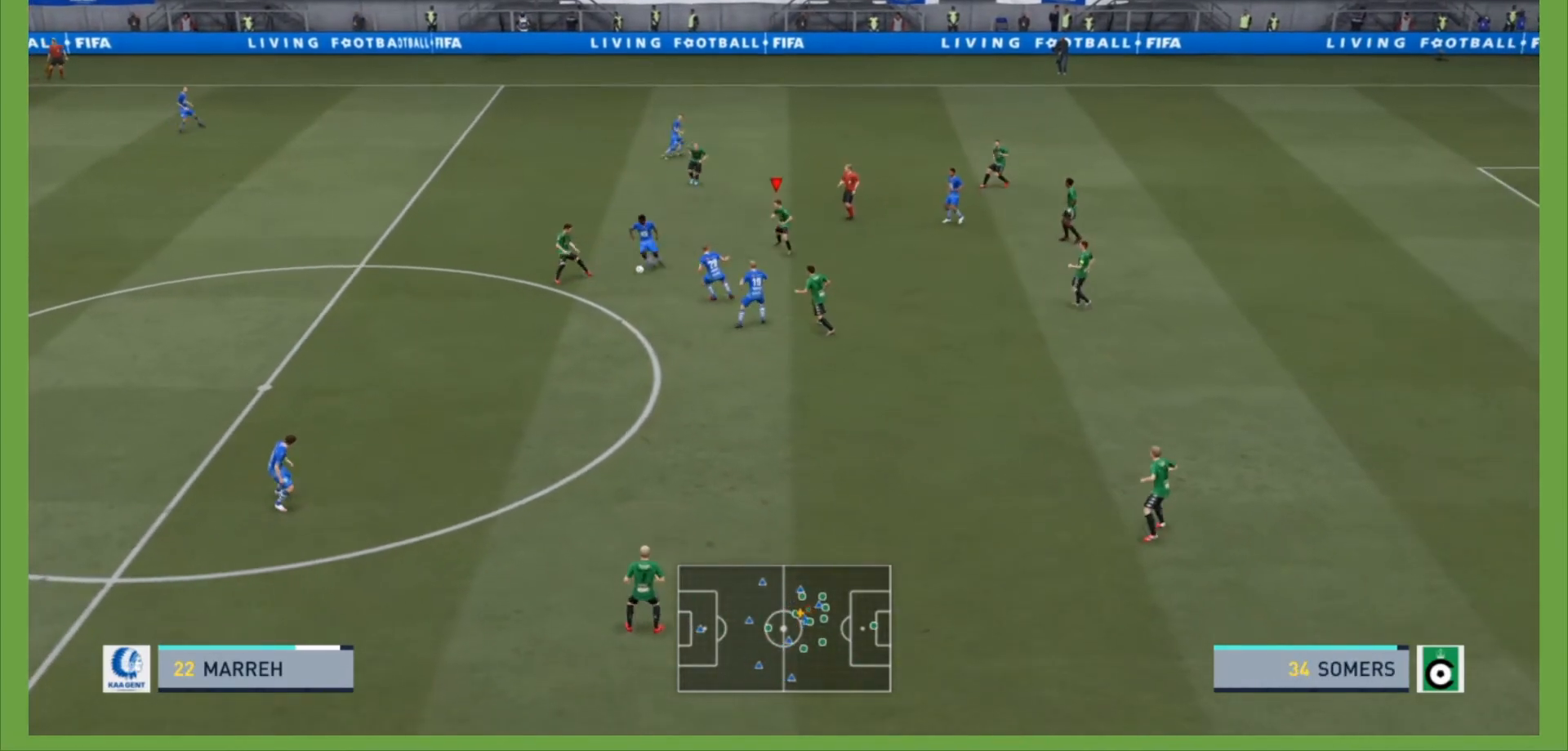
{"buttons": ["L1"], "left_stick": "down-left", "right_stick": "center", "events": [[67, "L1", "up"], [67, "R2", "up"], [100, "R2", "down"], [100, "left_stick", "down"], [300, "R2", "up"], [367, "L1", "down"], [367, "R2", "down"], [400, "L2", "down"], [433, "left_stick", "left"], [500, "L2", "up"], [500, "R2", "up"], [500, "left_stick", "down-left"]]}
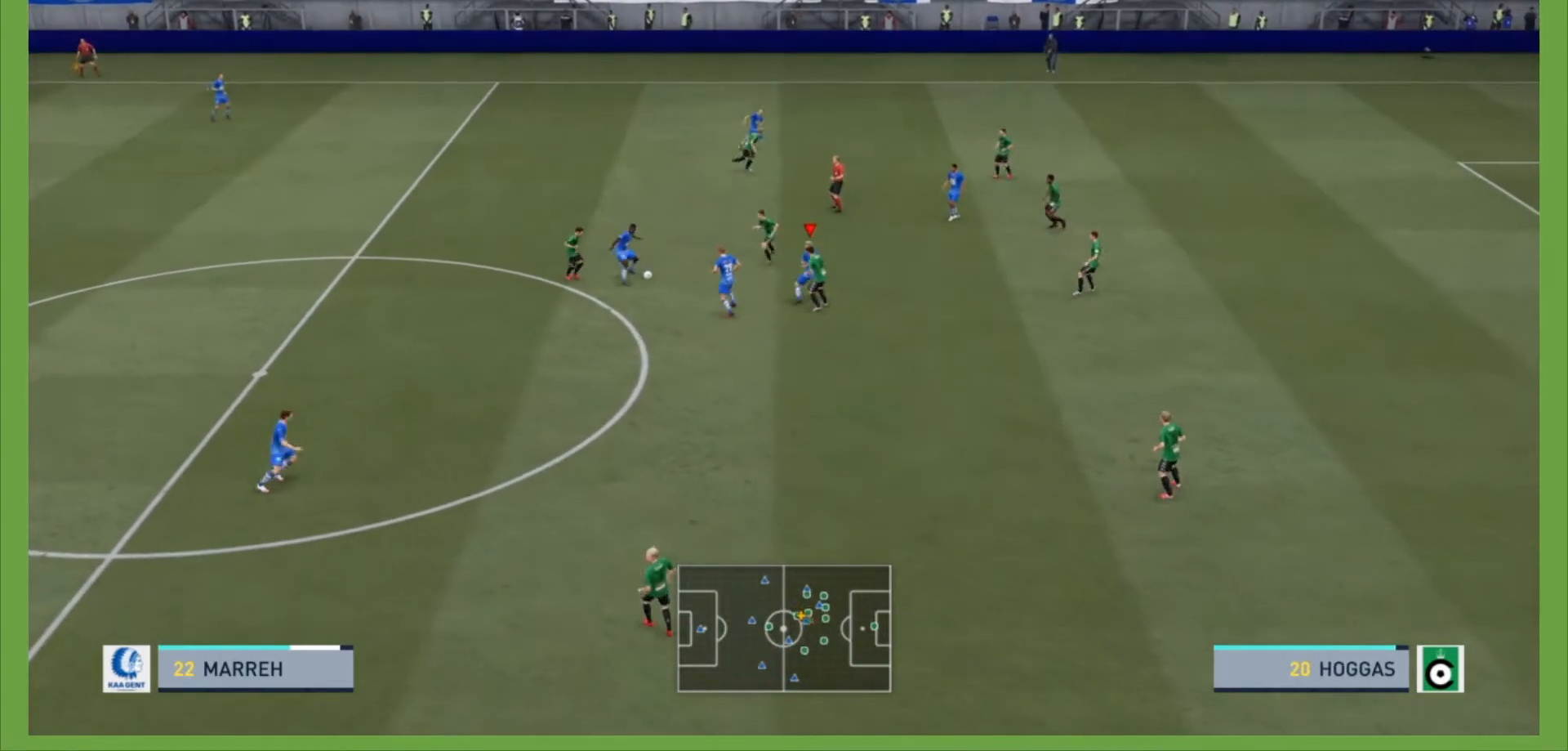
{"buttons": ["L2", "R2"], "left_stick": "down", "right_stick": "center", "events": [[33, "L1", "up"], [33, "R2", "down"], [167, "left_stick", "down"], [433, "L2", "down"]]}
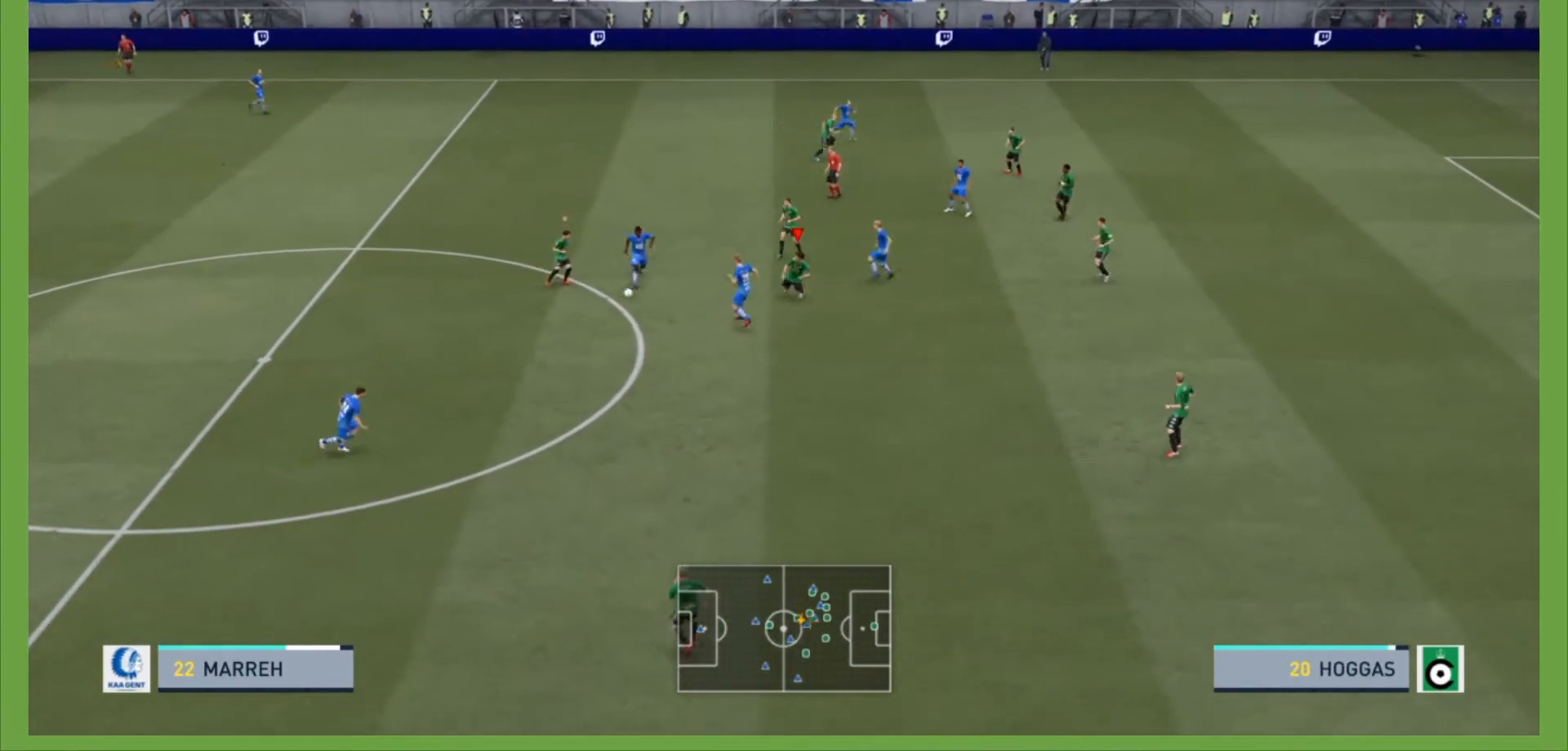
{"buttons": ["L2", "R2"], "left_stick": "down", "right_stick": "center", "events": [[100, "left_stick", "down-left"], [433, "left_stick", "down"]]}
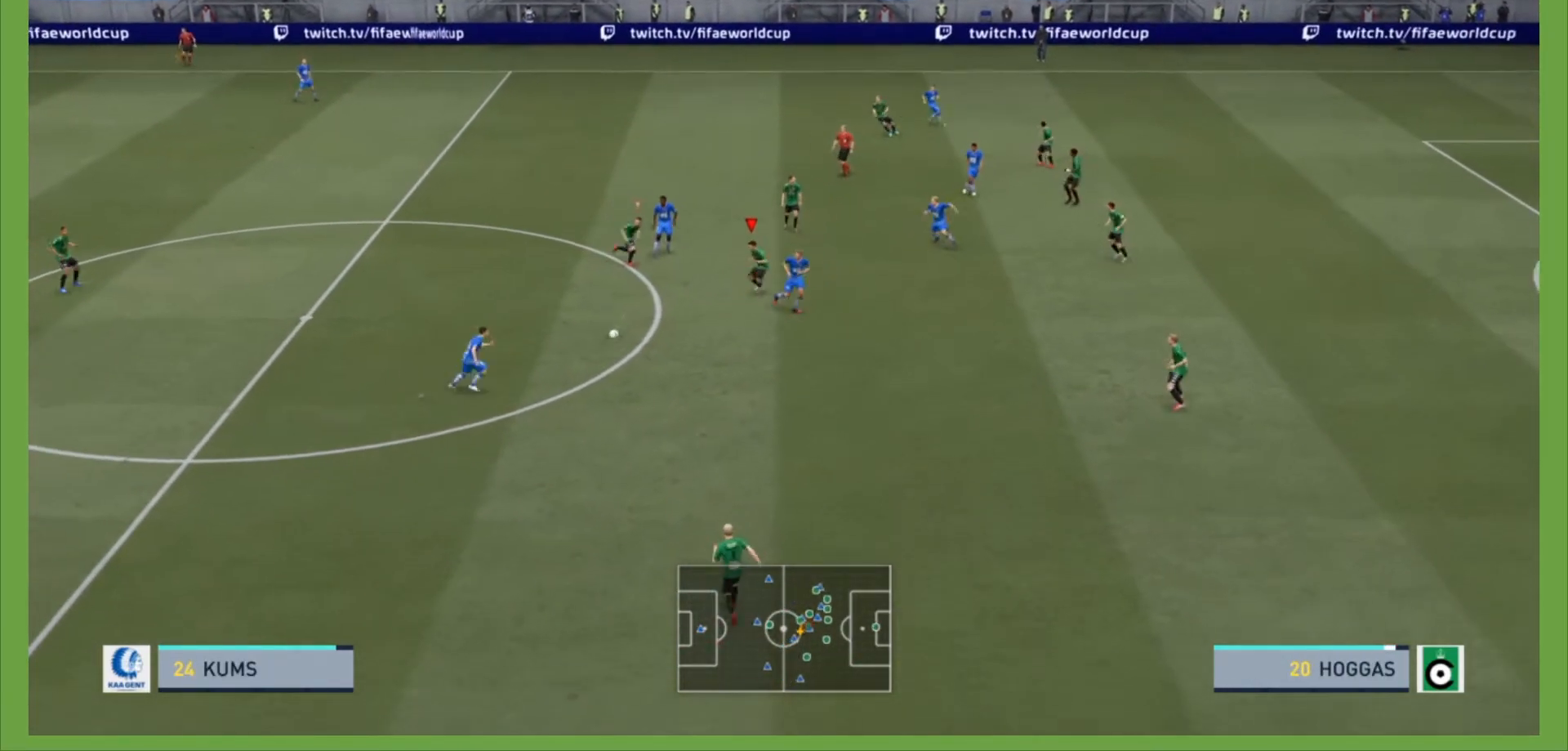
{"buttons": ["R2"], "left_stick": "down-right", "right_stick": "center", "events": [[167, "L2", "up"], [333, "left_stick", "down-right"]]}
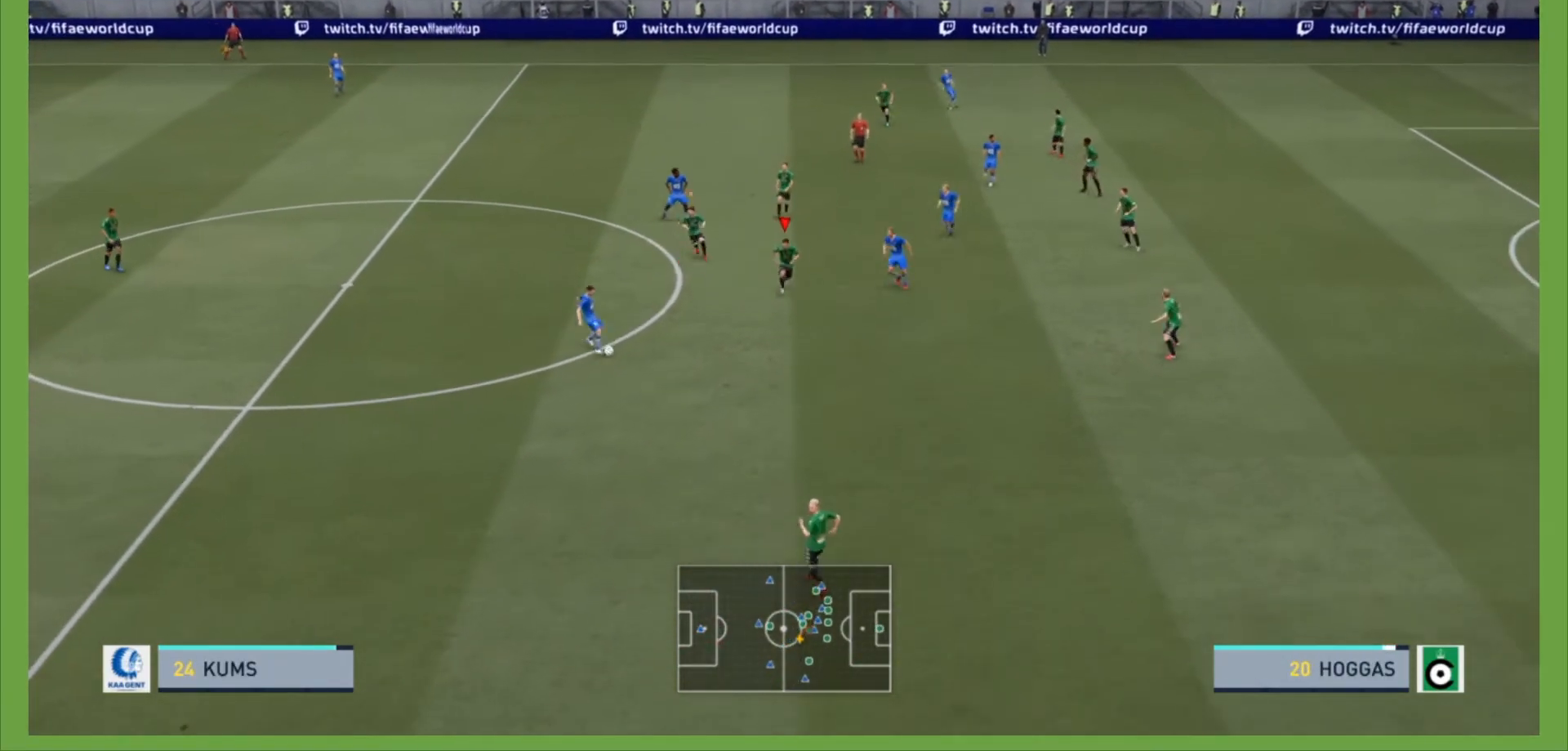
{"buttons": ["R2"], "left_stick": "down-right", "right_stick": "center", "events": [[33, "left_stick", "down"], [233, "left_stick", "down-right"]]}
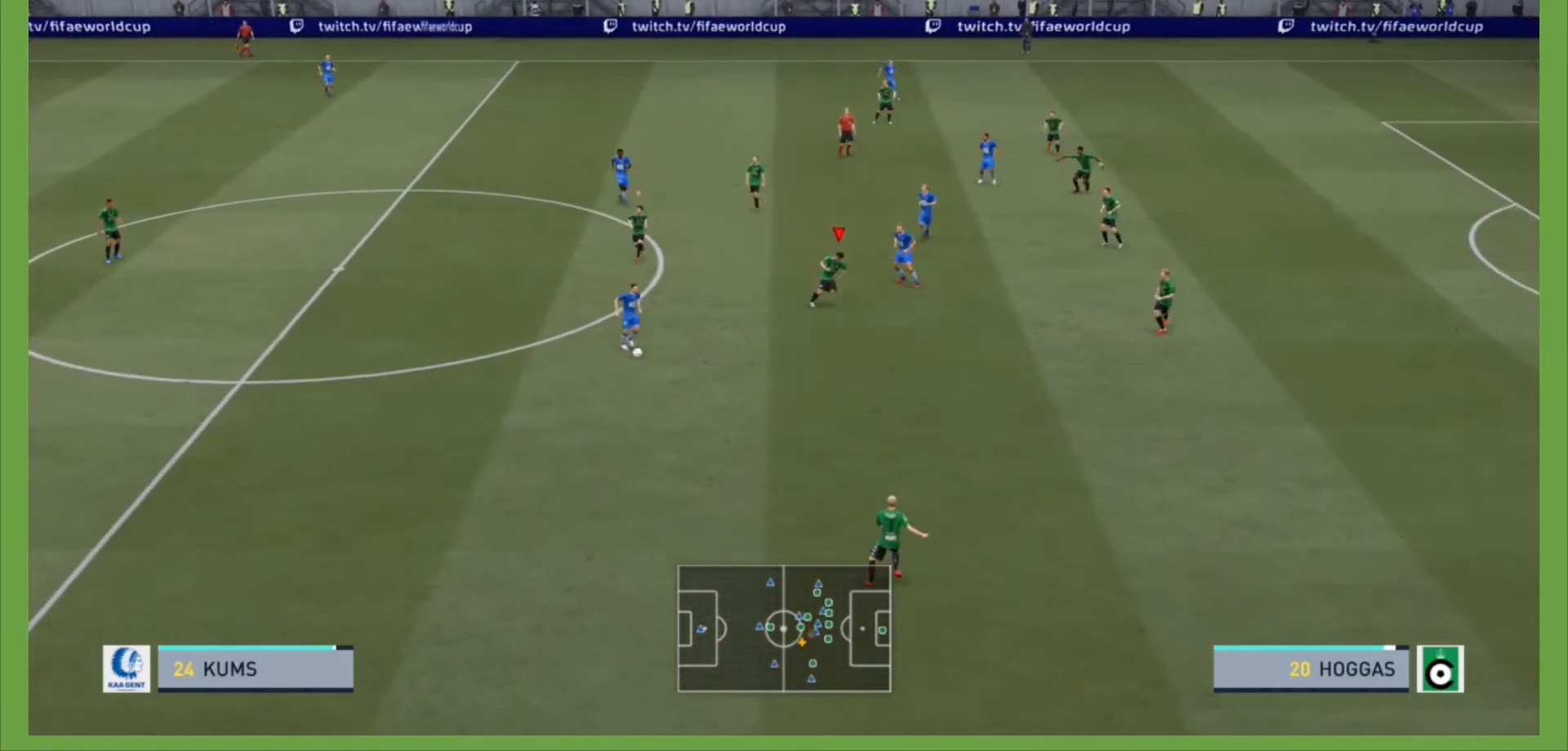
{"buttons": ["L2"], "left_stick": "left", "right_stick": "center"}
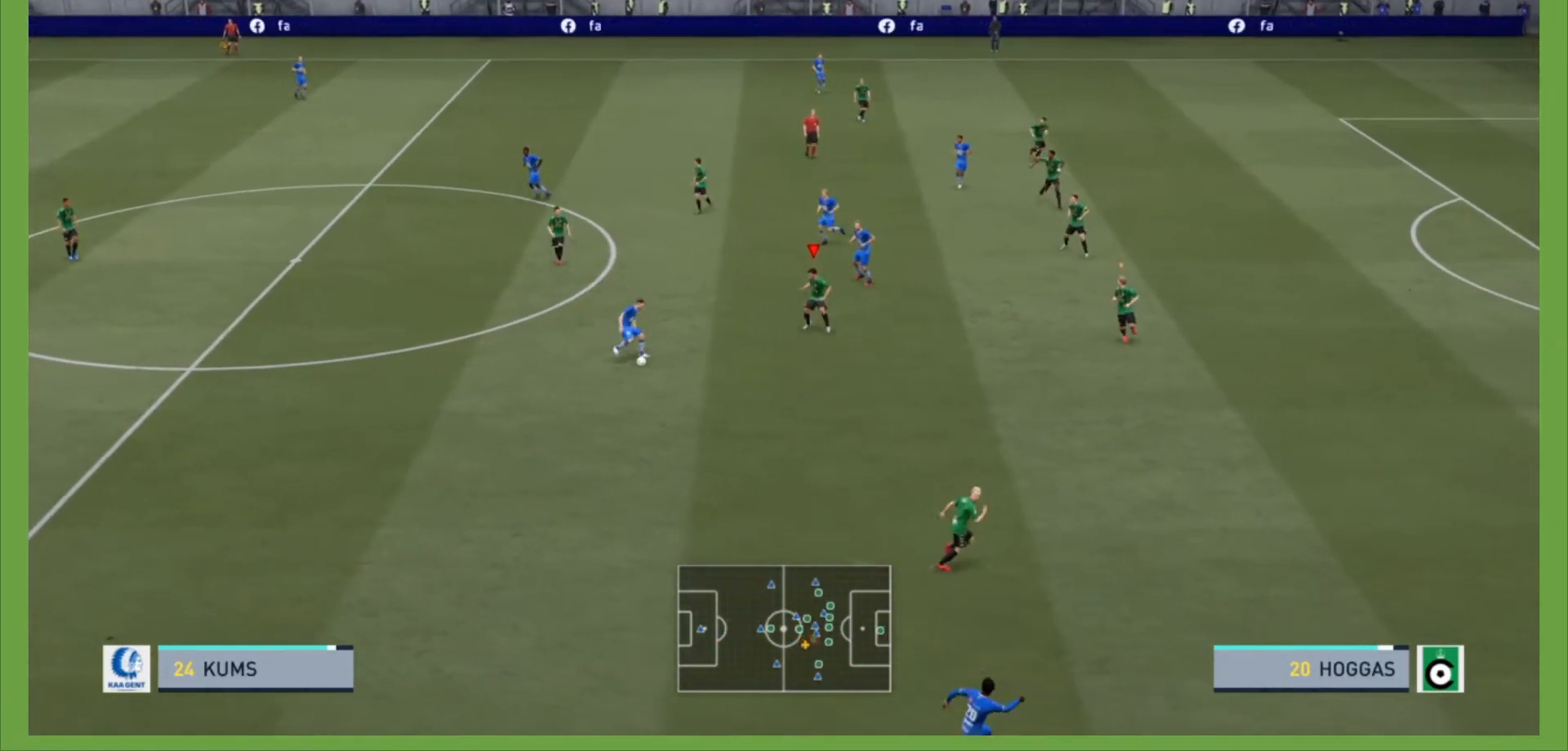
{"buttons": ["L2"], "left_stick": "down-right", "right_stick": "center", "events": [[67, "left_stick", "down-left"], [167, "L2", "up"], [233, "left_stick", "down-right"], [333, "L2", "down"]]}
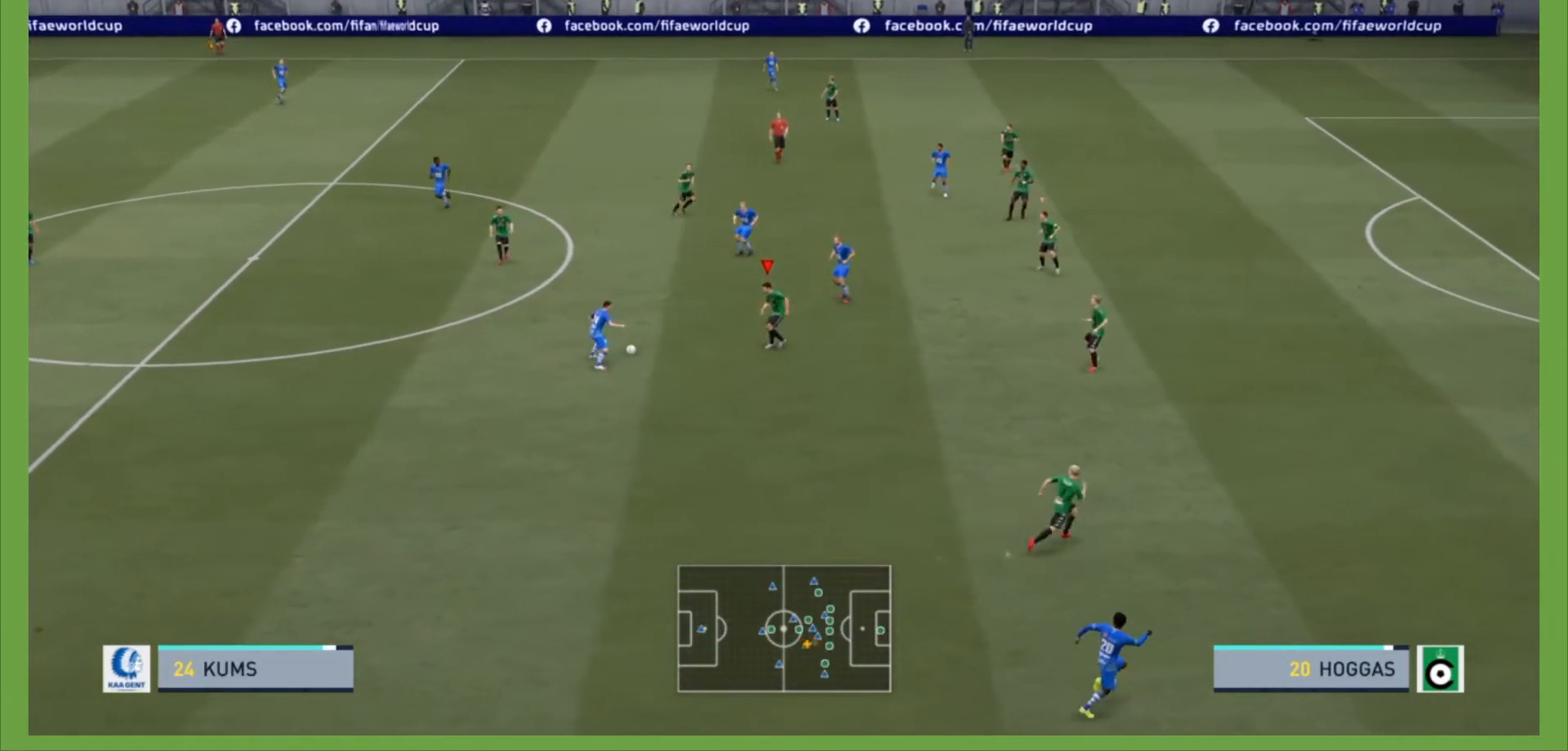
{"buttons": ["L2"], "left_stick": "up", "right_stick": "center", "events": [[67, "L2", "up"], [67, "left_stick", "center"], [133, "left_stick", "up"], [167, "L2", "down"]]}
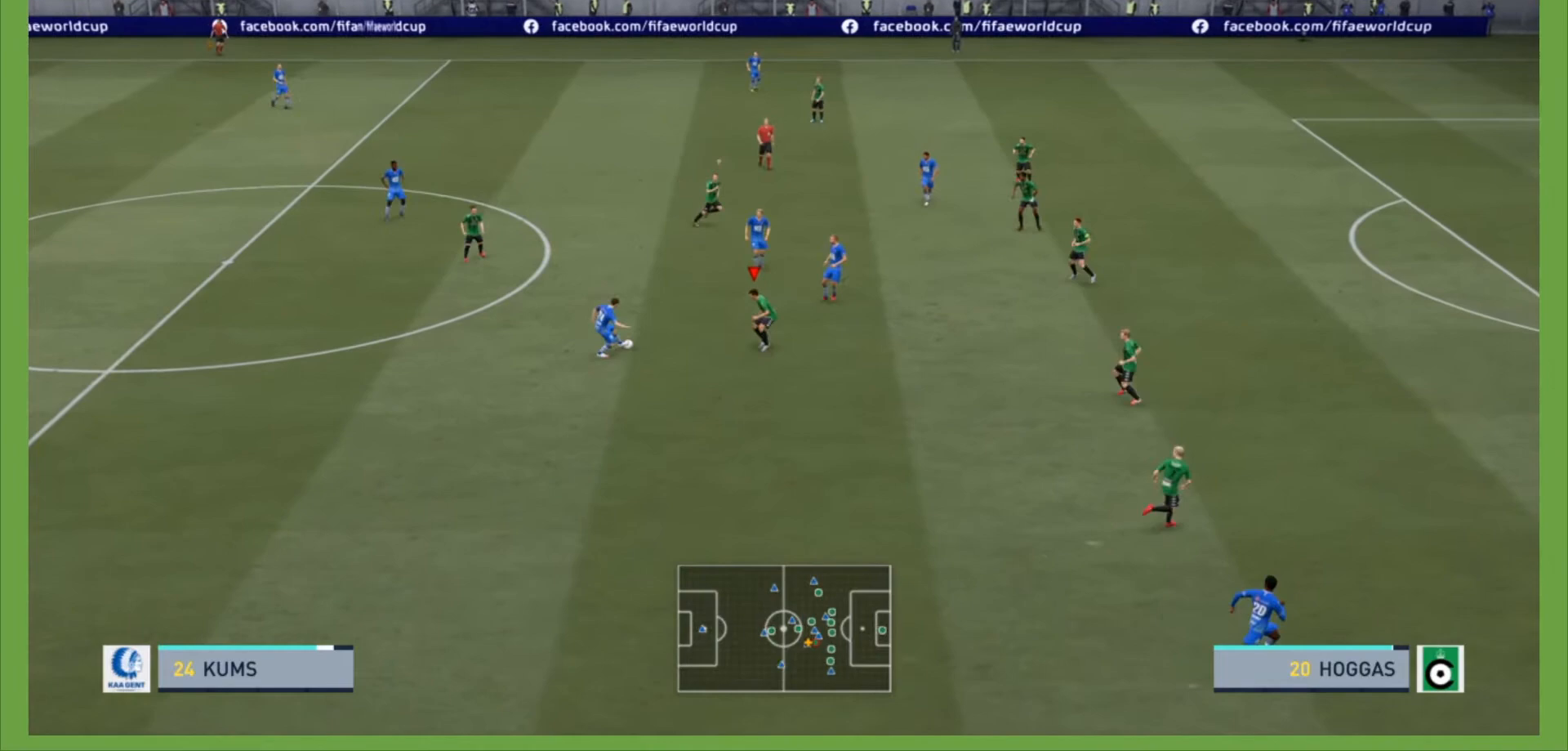
{"buttons": ["L2"], "left_stick": "up-right", "right_stick": "center", "events": [[167, "left_stick", "up-left"], [400, "left_stick", "up"], [500, "left_stick", "up-right"]]}
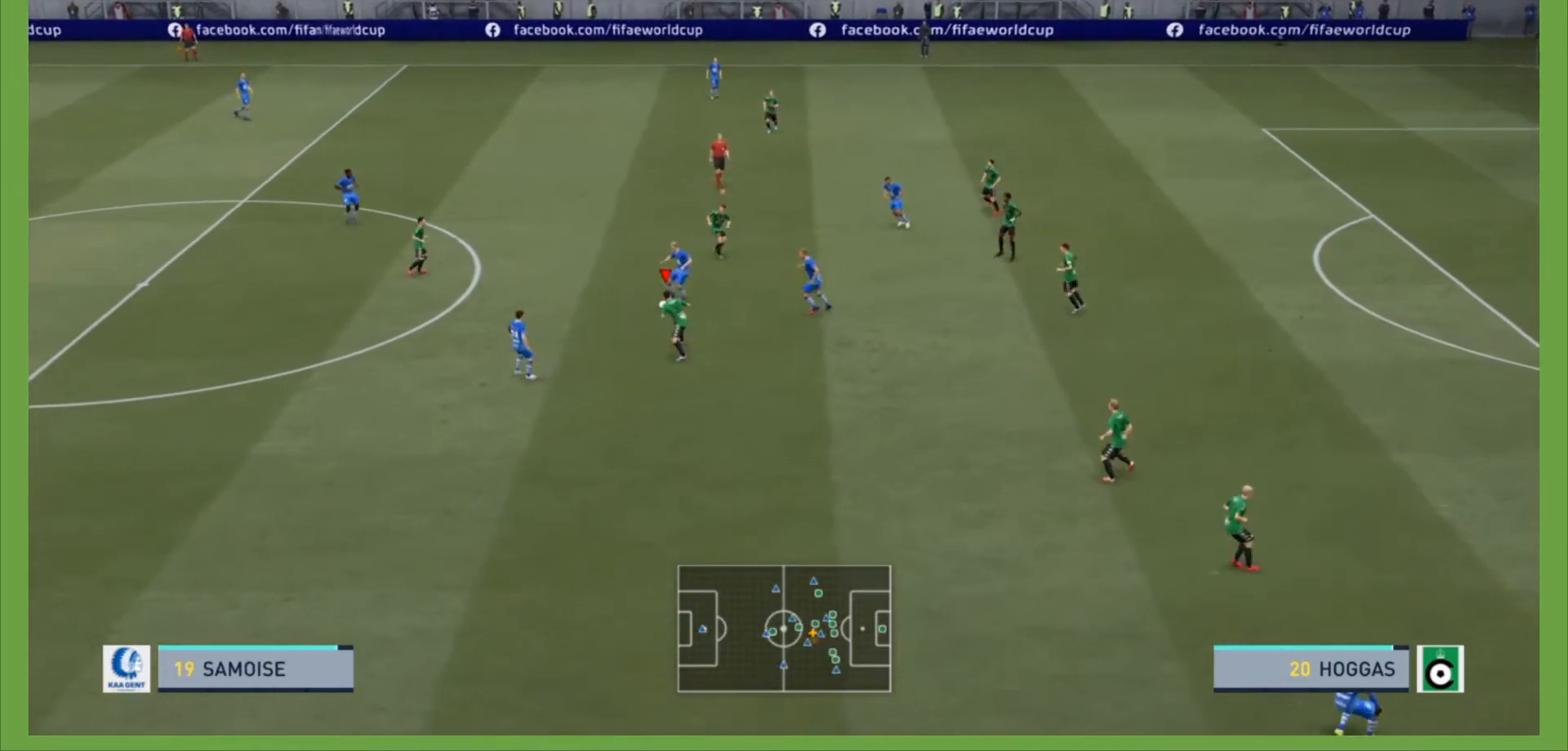
{"buttons": ["R2"], "left_stick": "up-right", "right_stick": "center", "events": [[100, "R2", "down"], [333, "L2", "up"]]}
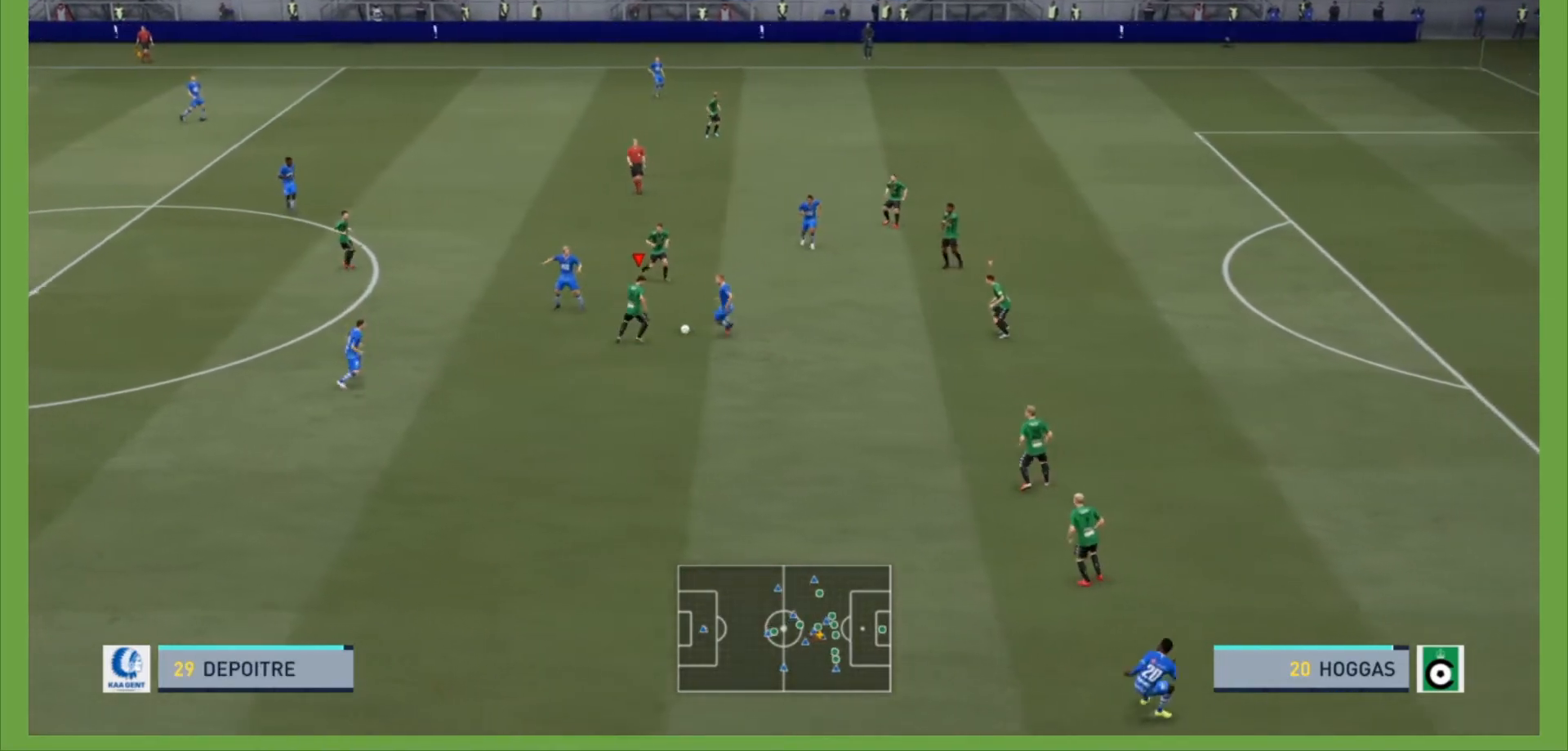
{"buttons": ["R2"], "left_stick": "down-right", "right_stick": "center", "events": [[67, "left_stick", "right"], [333, "left_stick", "down-right"]]}
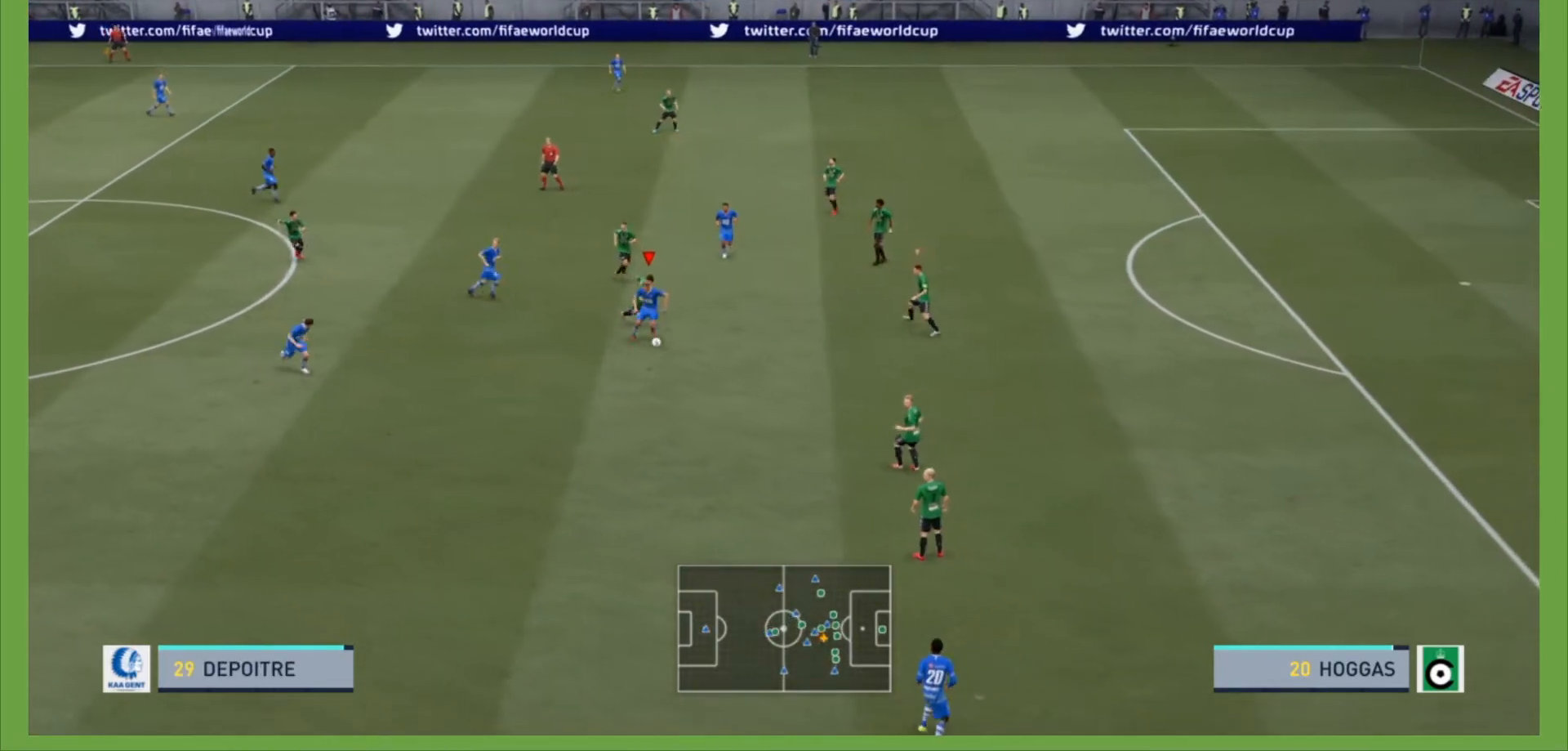
{"buttons": ["L2", "R2"], "left_stick": "down", "right_stick": "center", "events": [[33, "L2", "down"], [433, "left_stick", "down"]]}
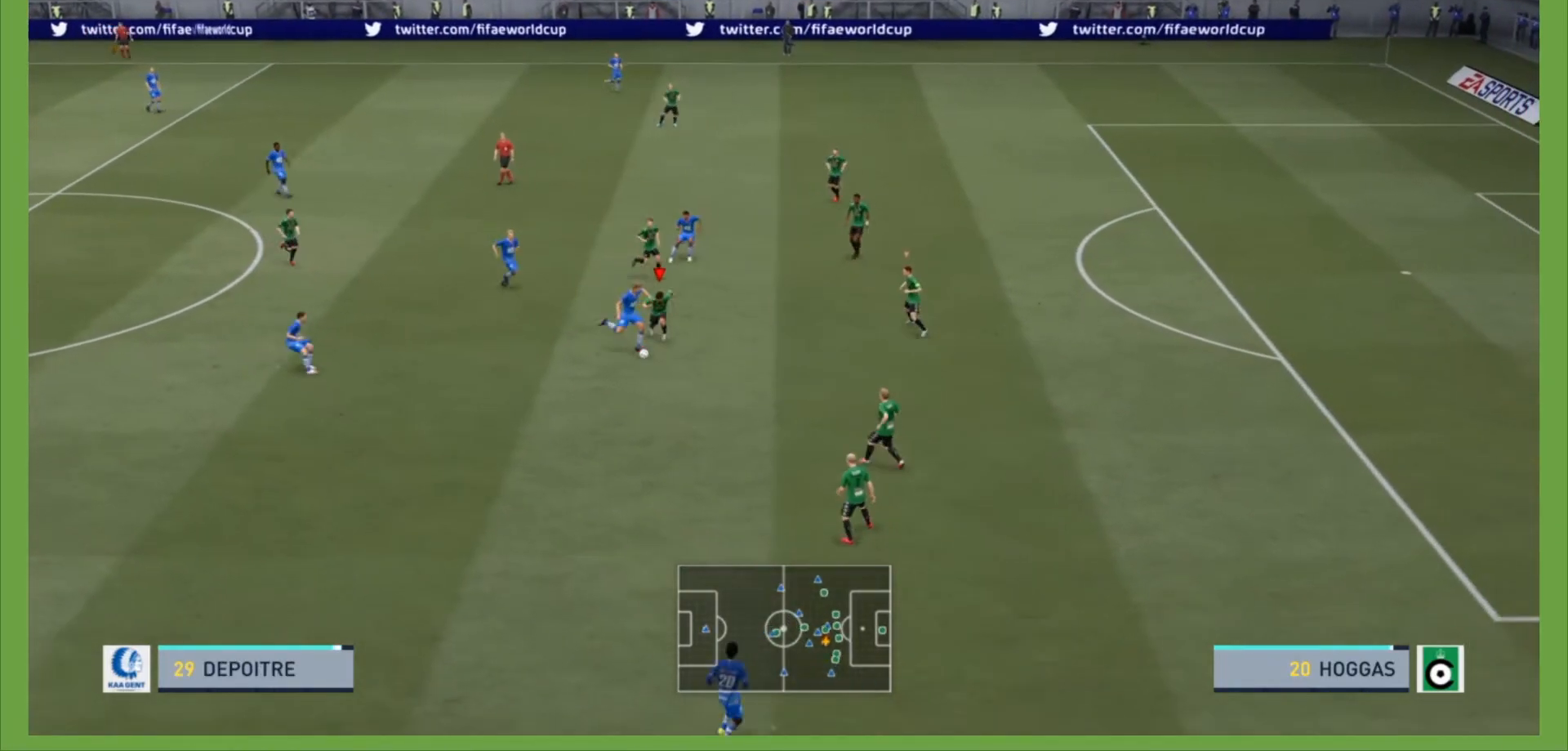
{"buttons": ["L2", "R2"], "left_stick": "down-left", "right_stick": "center", "events": [[300, "left_stick", "down-left"]]}
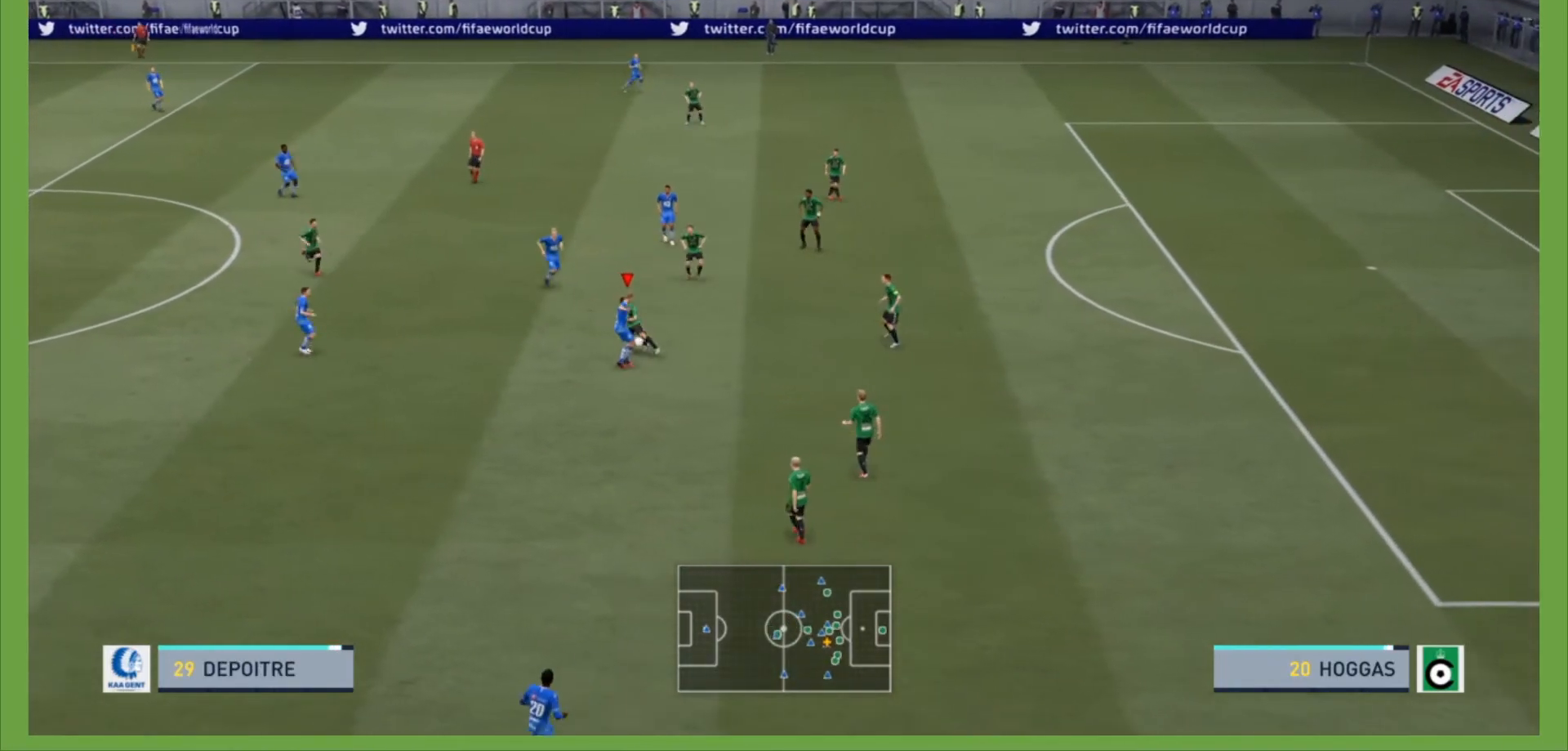
{"buttons": [], "left_stick": "left", "right_stick": "center", "events": [[200, "left_stick", "left"], [467, "L2", "up"], [467, "R2", "up"]]}
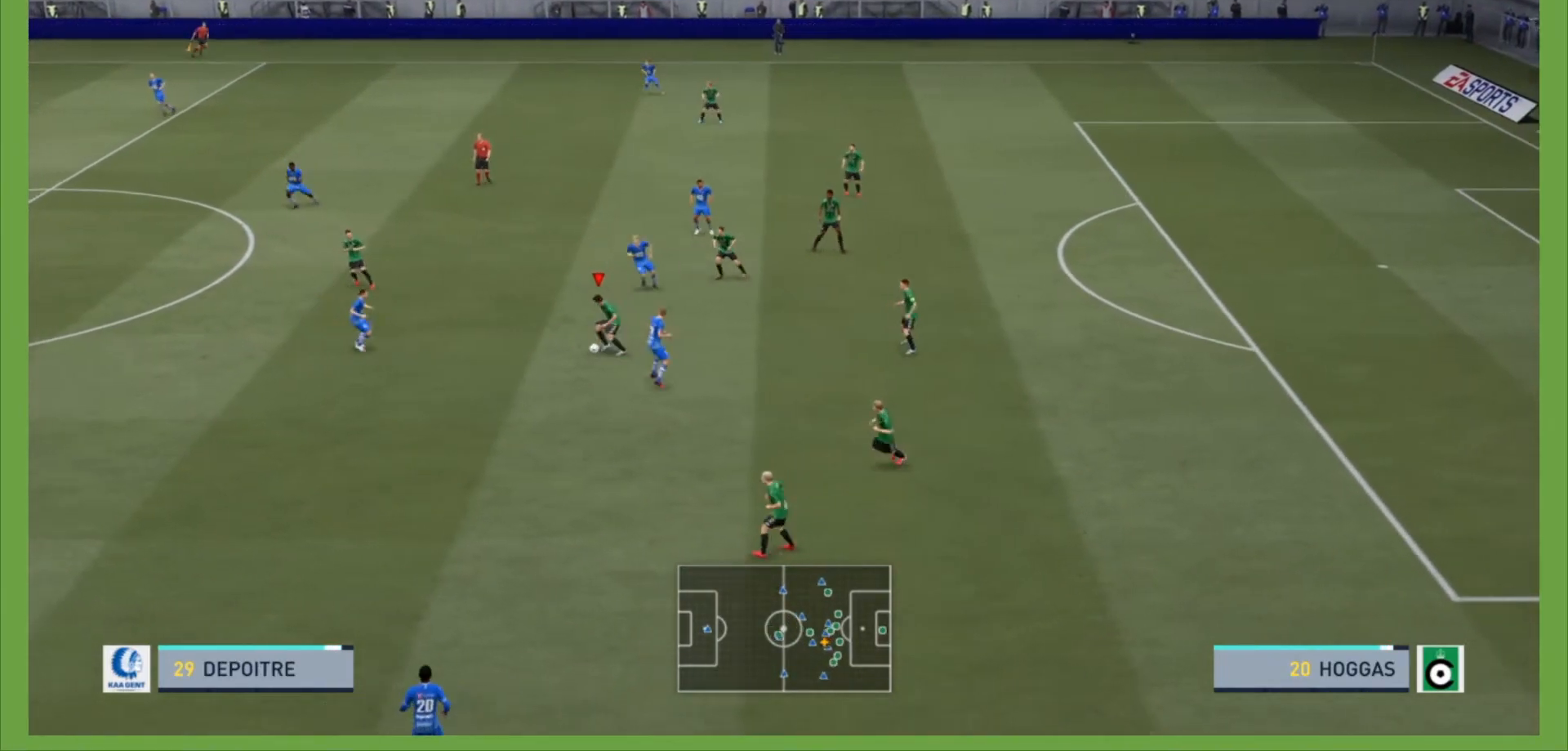
{"buttons": [], "left_stick": "left", "right_stick": "center", "events": [[233, "CROSS", "down"], [367, "CROSS", "up"]]}
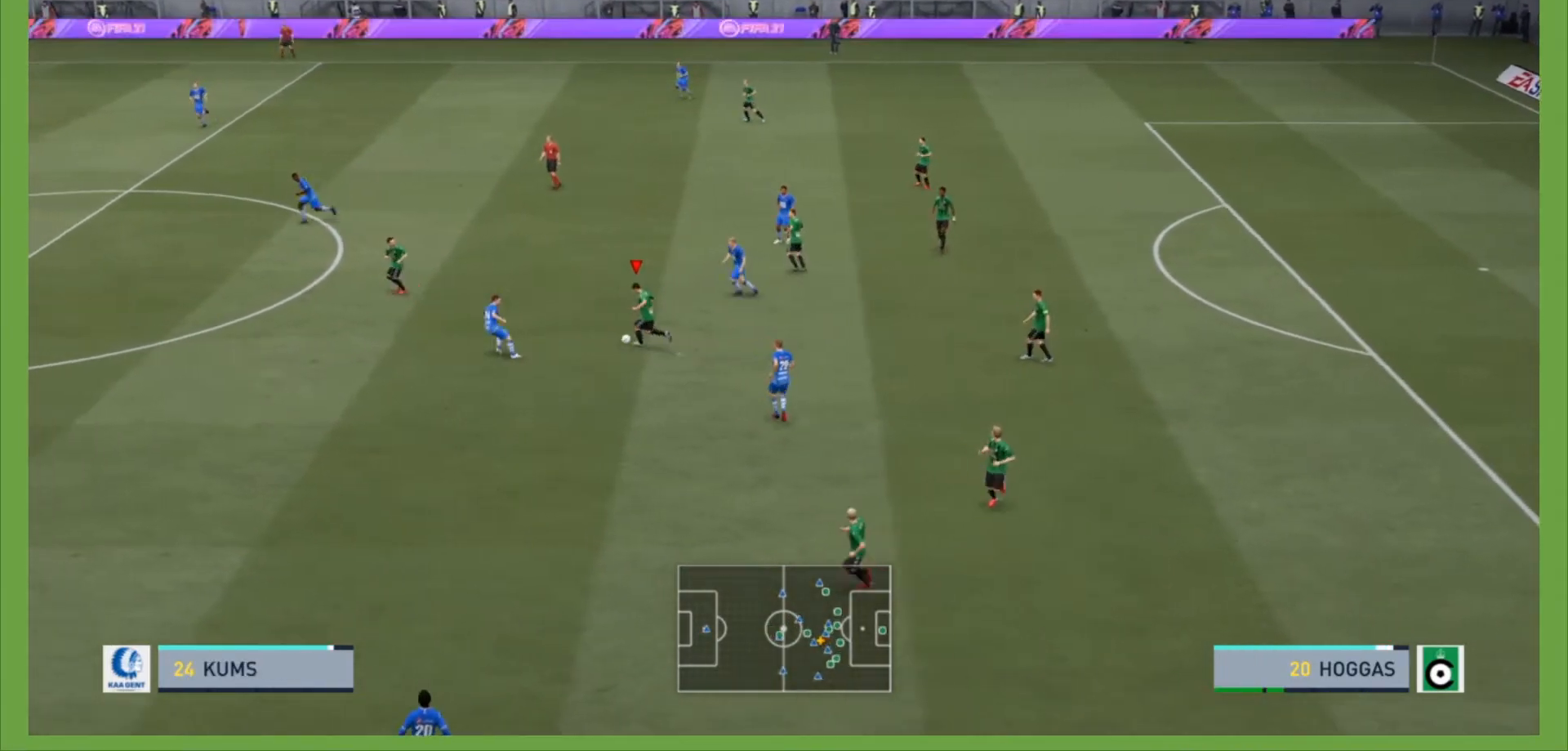
{"buttons": ["R2"], "left_stick": "left", "right_stick": "center", "events": [[267, "R2", "down"]]}
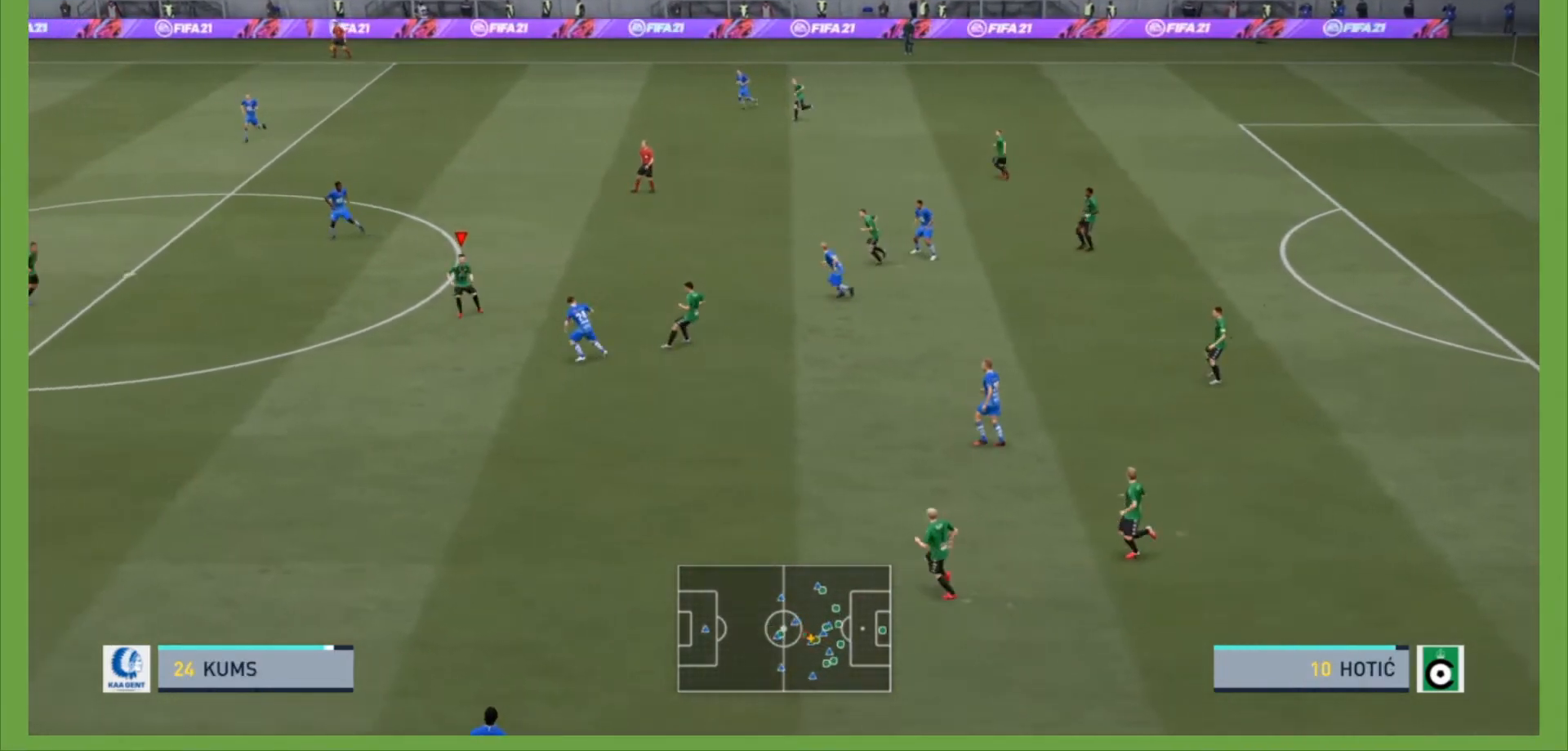
{"buttons": ["R2"], "left_stick": "down-left", "right_stick": "center", "events": [[367, "left_stick", "down-left"]]}